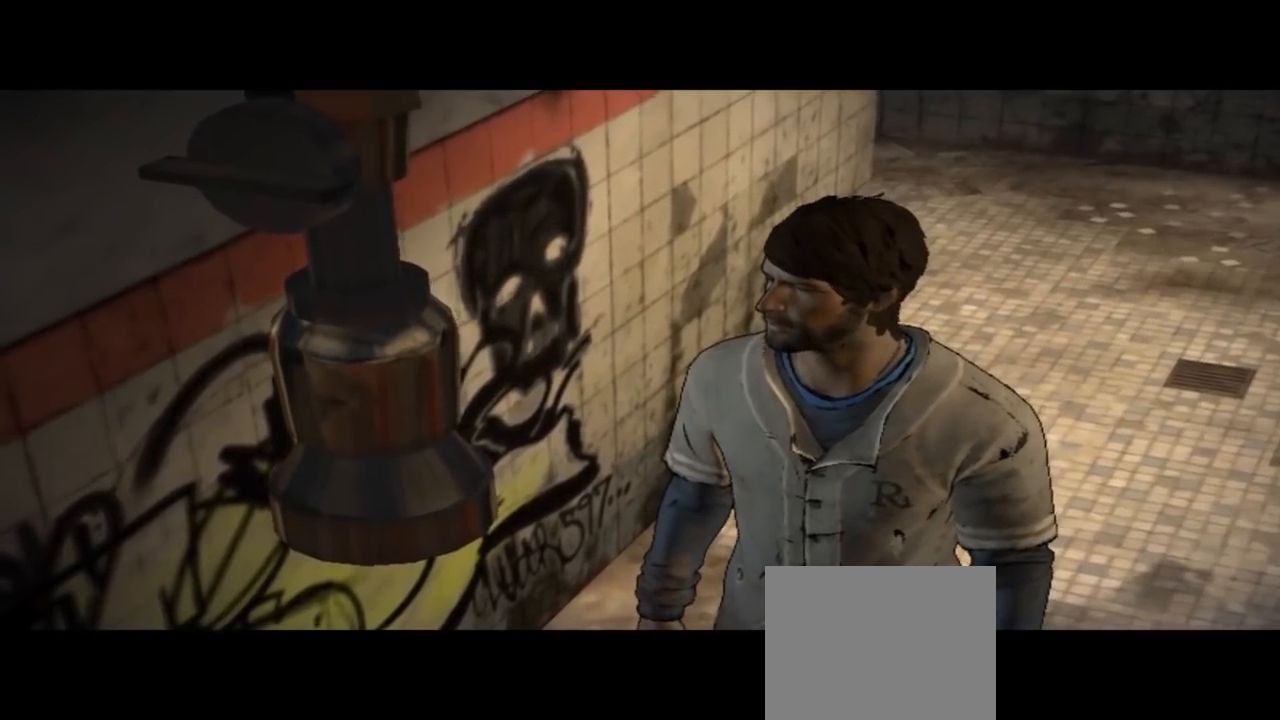
Gameplay with a controller (Xbox layout); each line is a JSON object with the inputs held at the frame after it. "events" lists button and stick changes between this image and that frame as [ms after this image, input, new state], when the widget could be followed in between. Not read: L1 L2 L3 R1 R2 R3.
{"buttons": [], "left_stick": "up", "right_stick": "center", "events": [[133, "left_stick", "up"]]}
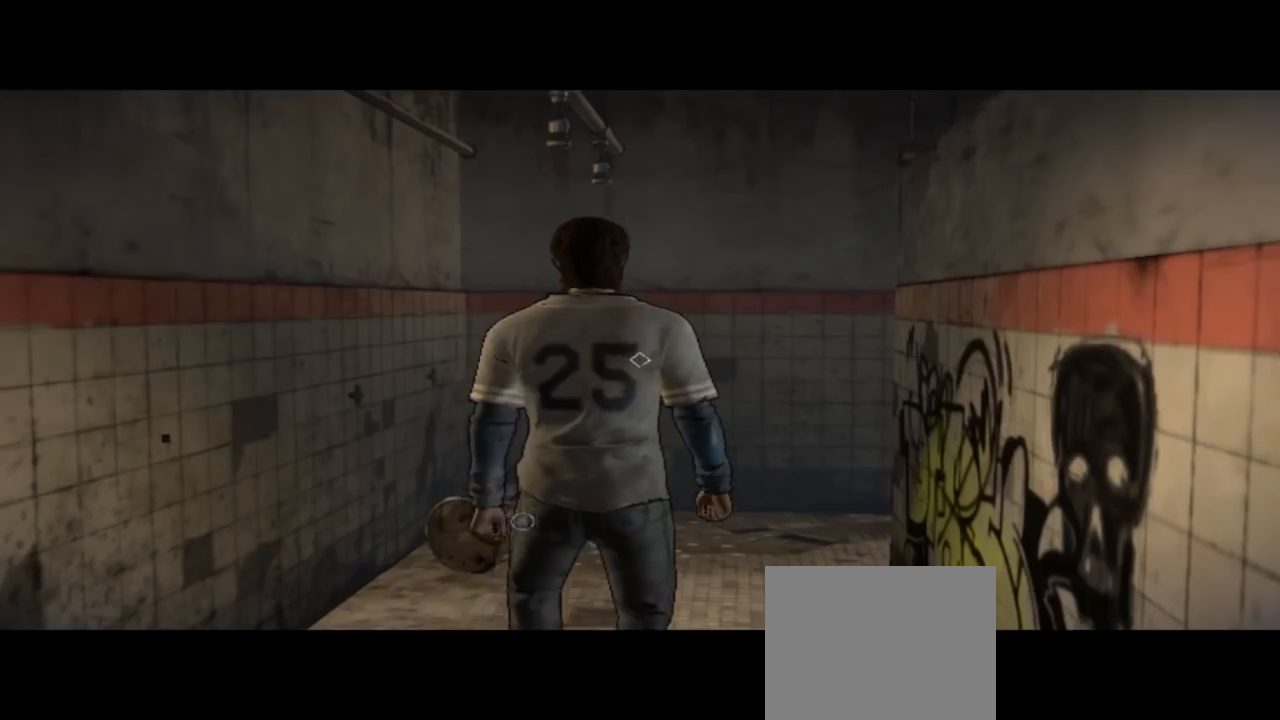
{"buttons": [], "left_stick": "up", "right_stick": "down", "events": [[200, "right_stick", "down-left"], [500, "right_stick", "down"]]}
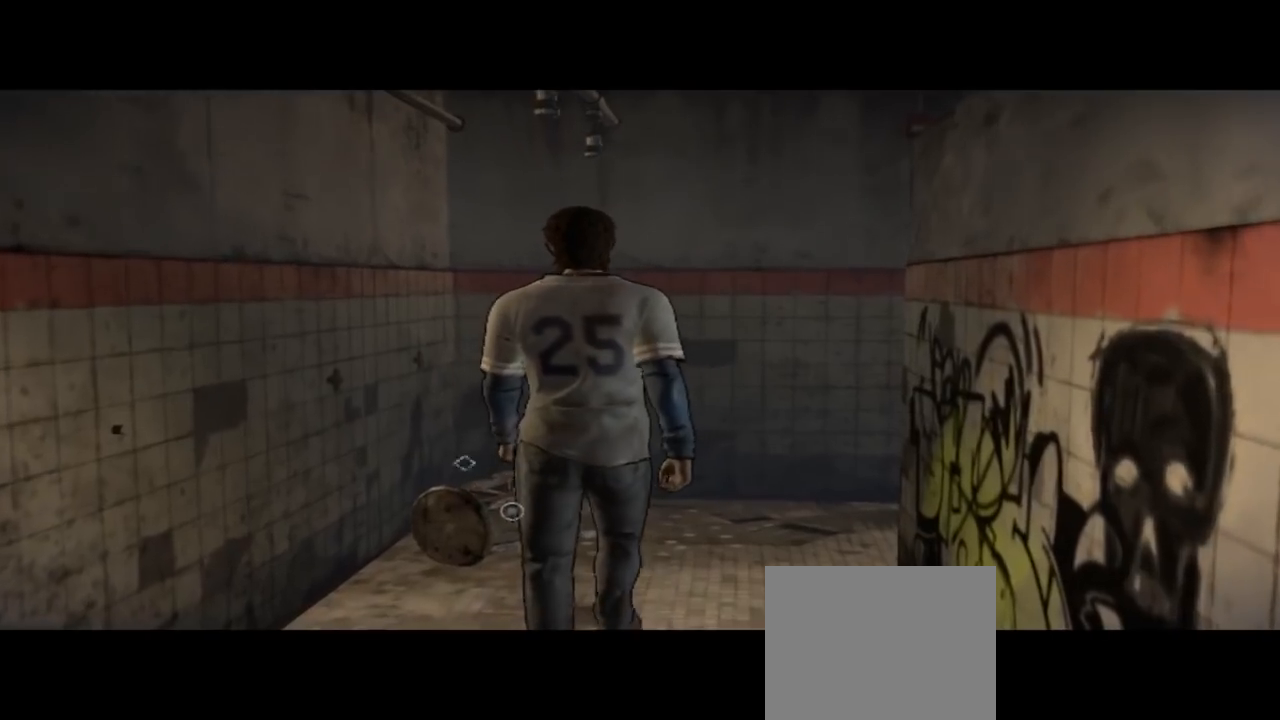
{"buttons": [], "left_stick": "center", "right_stick": "center", "events": [[200, "right_stick", "center"], [333, "left_stick", "center"]]}
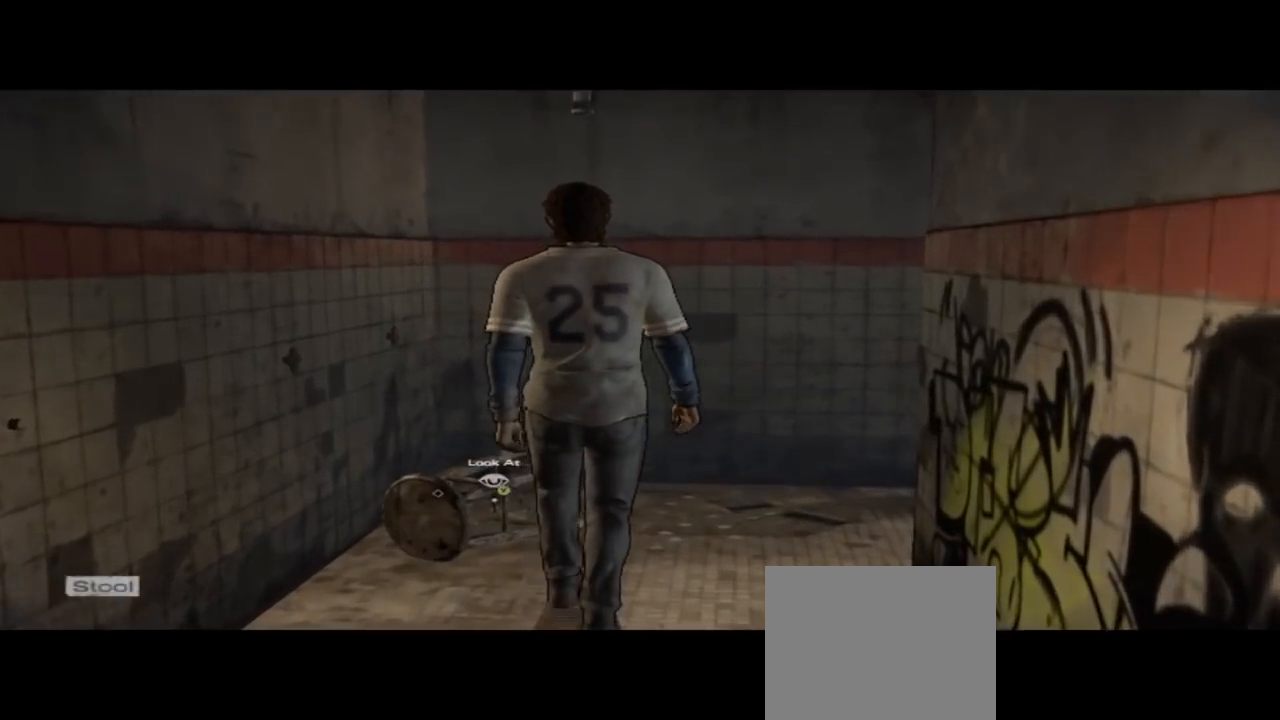
{"buttons": [], "left_stick": "center", "right_stick": "center", "events": []}
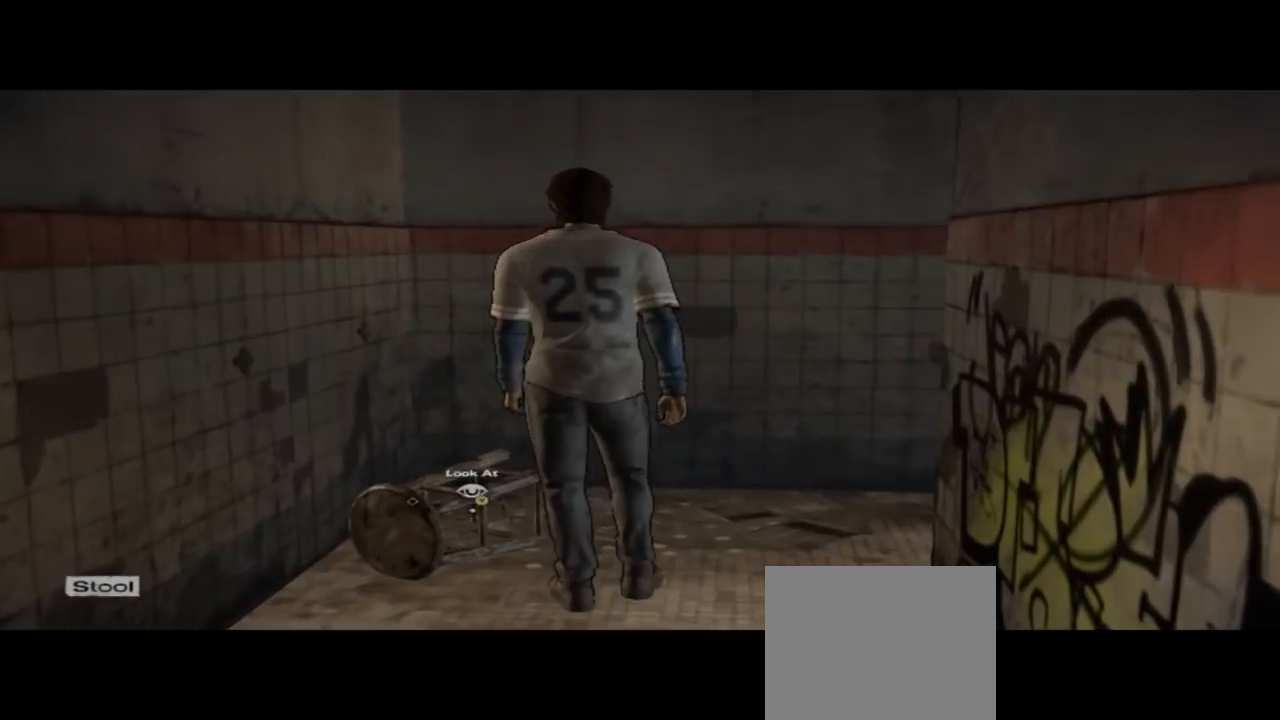
{"buttons": [], "left_stick": "center", "right_stick": "center", "events": []}
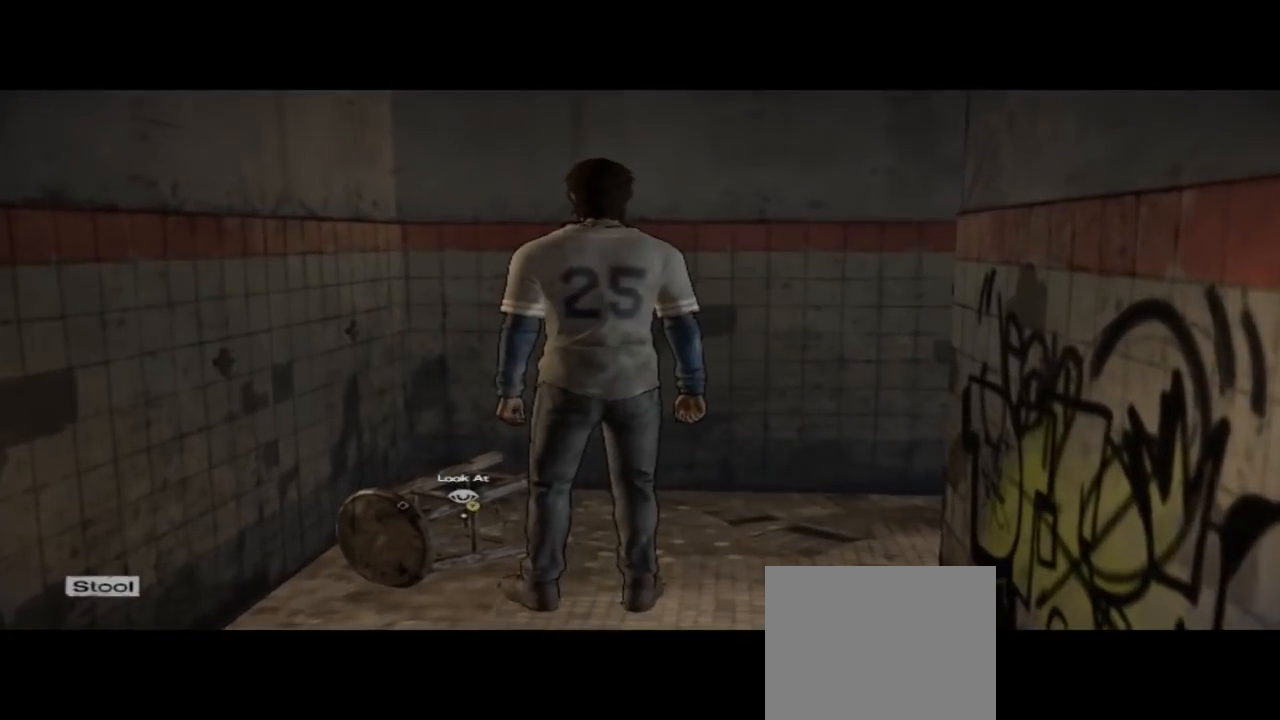
{"buttons": [], "left_stick": "center", "right_stick": "center", "events": [[100, "Y", "down"], [400, "Y", "up"]]}
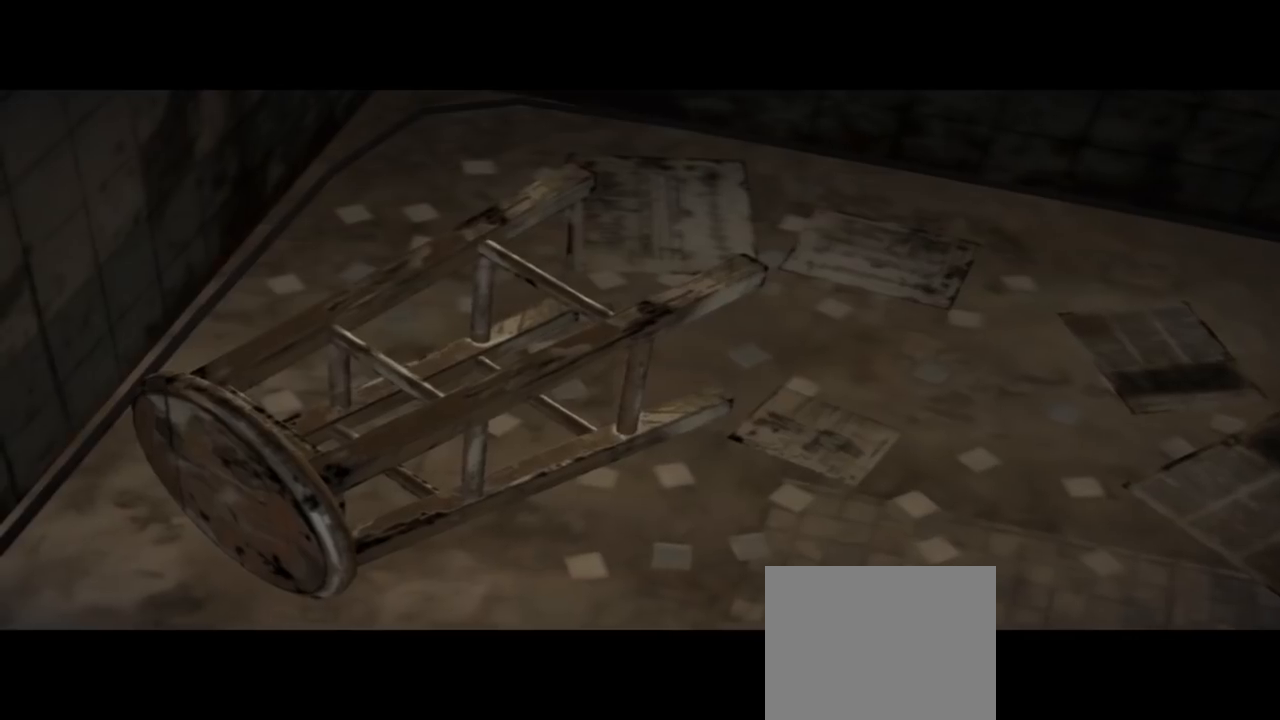
{"buttons": [], "left_stick": "center", "right_stick": "center", "events": []}
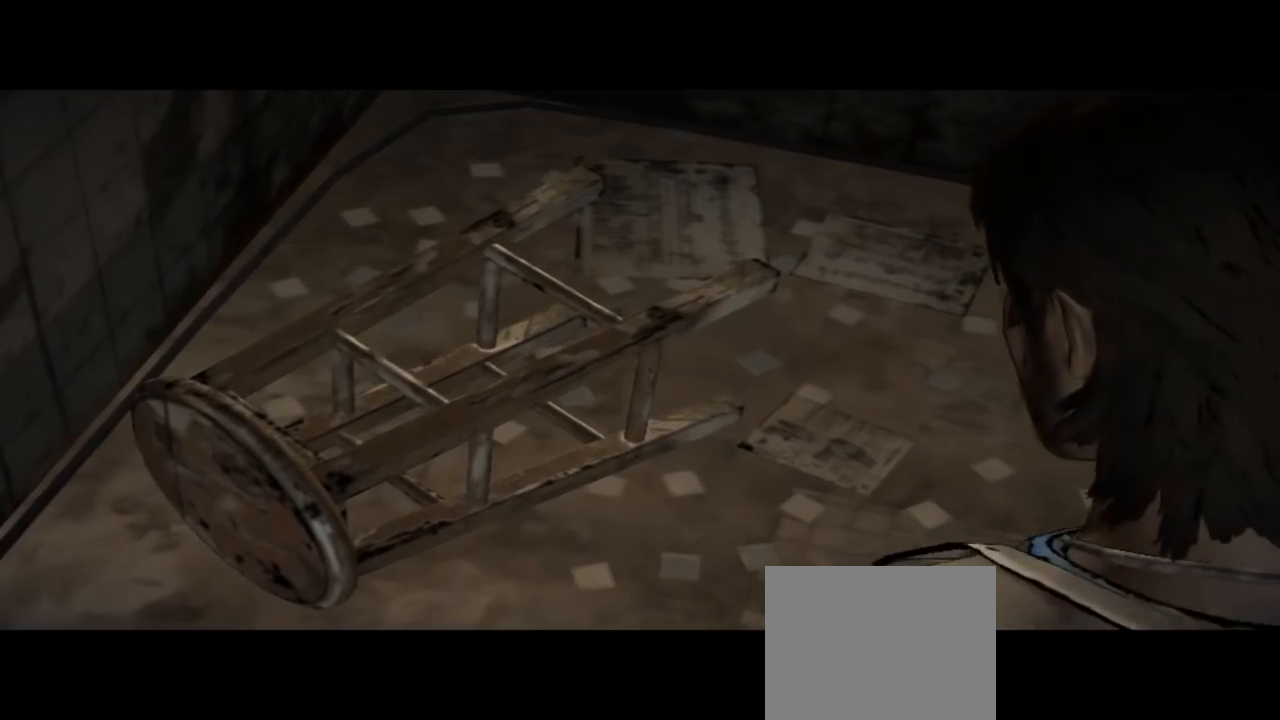
{"buttons": [], "left_stick": "center", "right_stick": "center", "events": []}
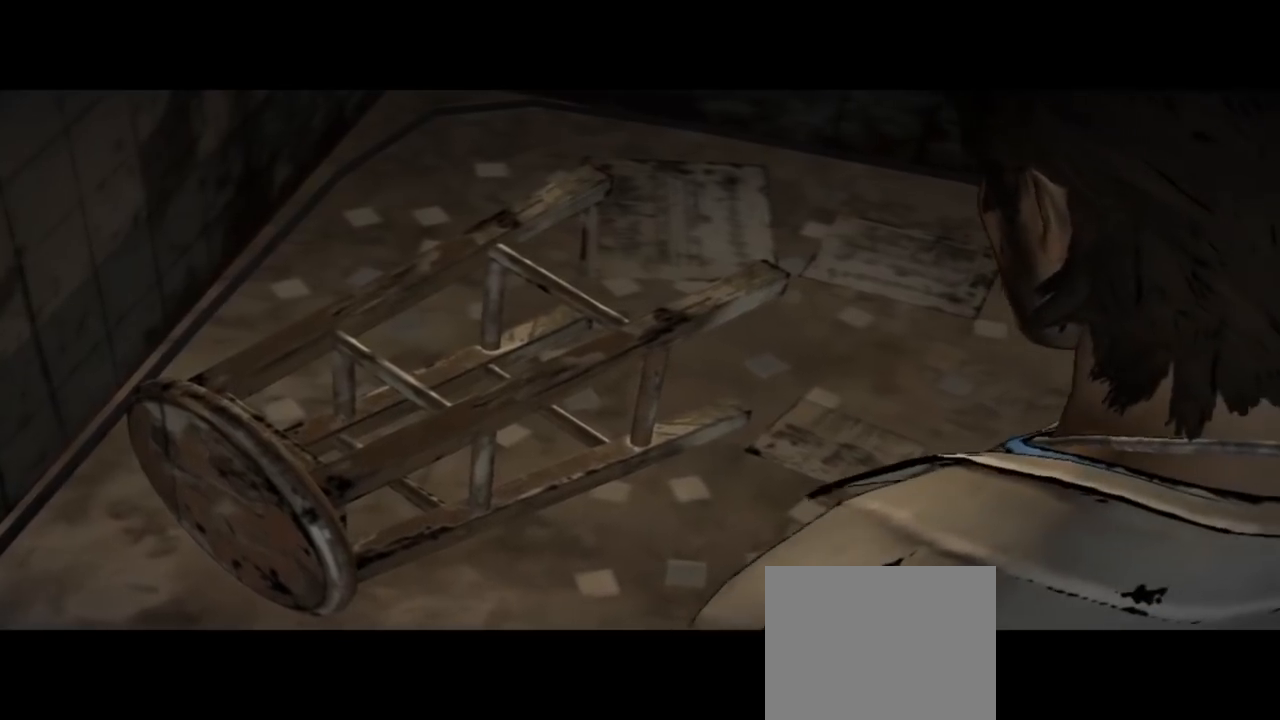
{"buttons": [], "left_stick": "center", "right_stick": "center", "events": []}
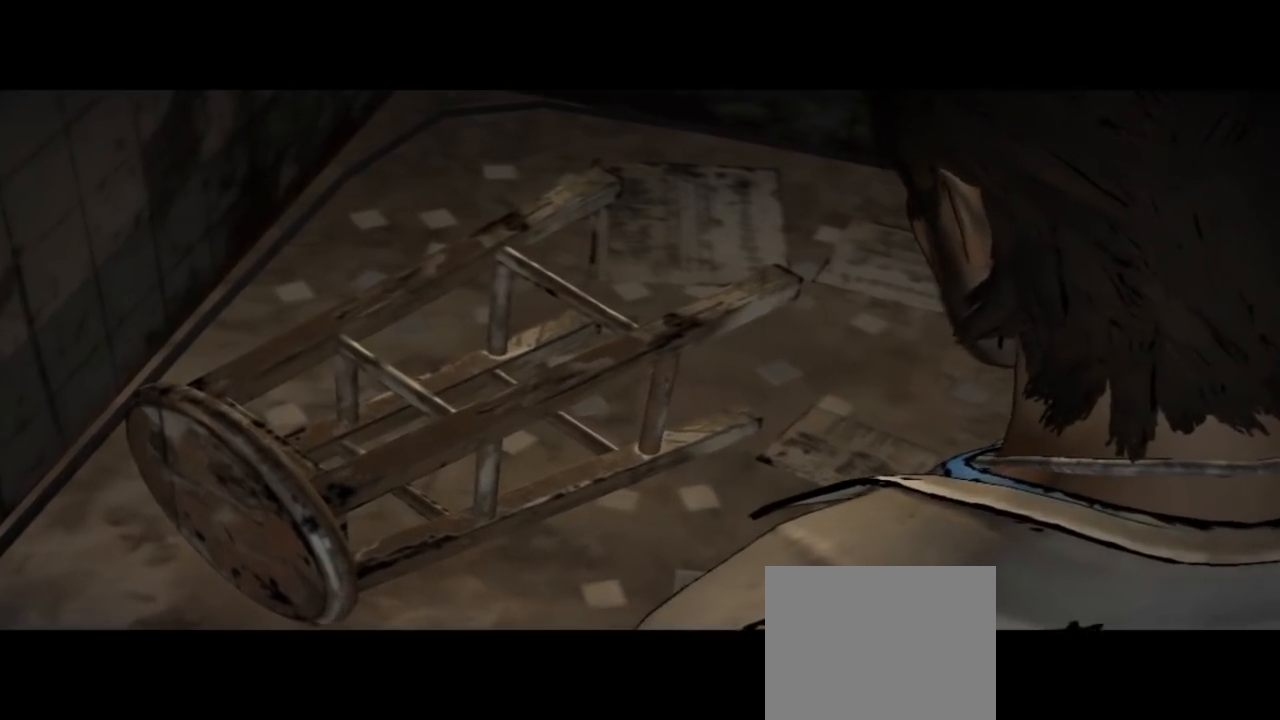
{"buttons": [], "left_stick": "center", "right_stick": "center", "events": []}
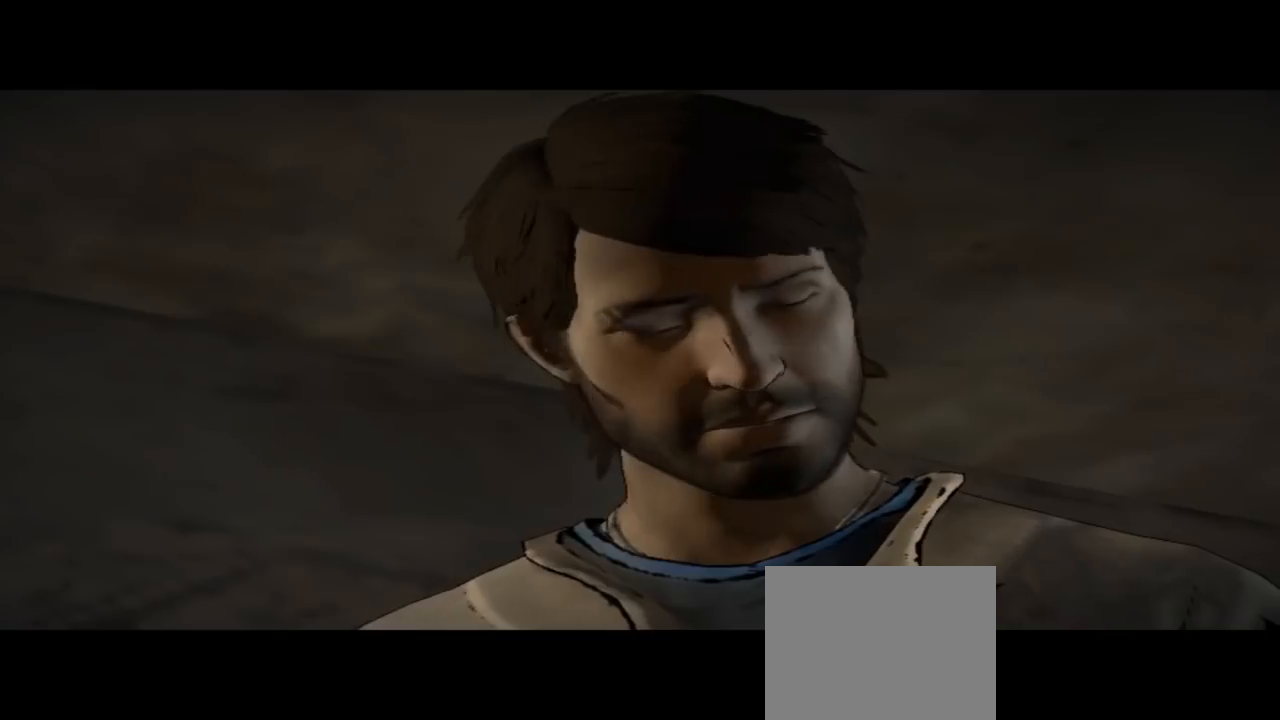
{"buttons": [], "left_stick": "center", "right_stick": "center", "events": []}
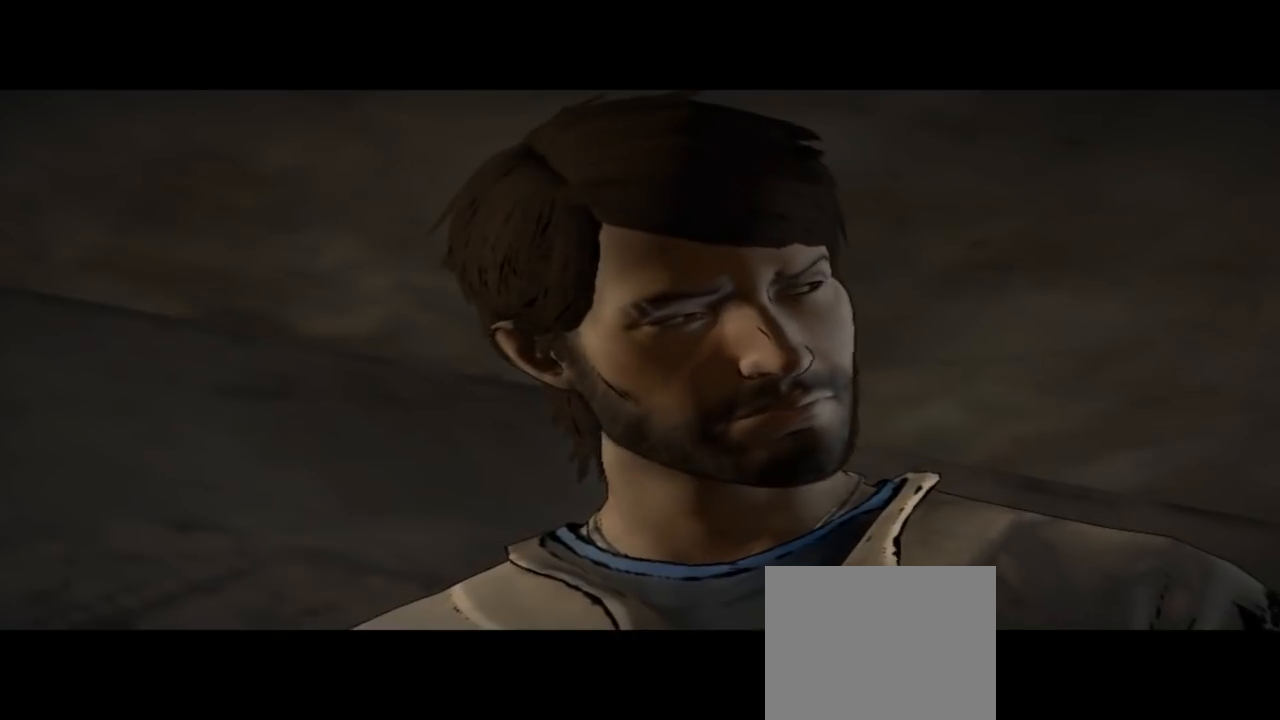
{"buttons": [], "left_stick": "center", "right_stick": "center", "events": []}
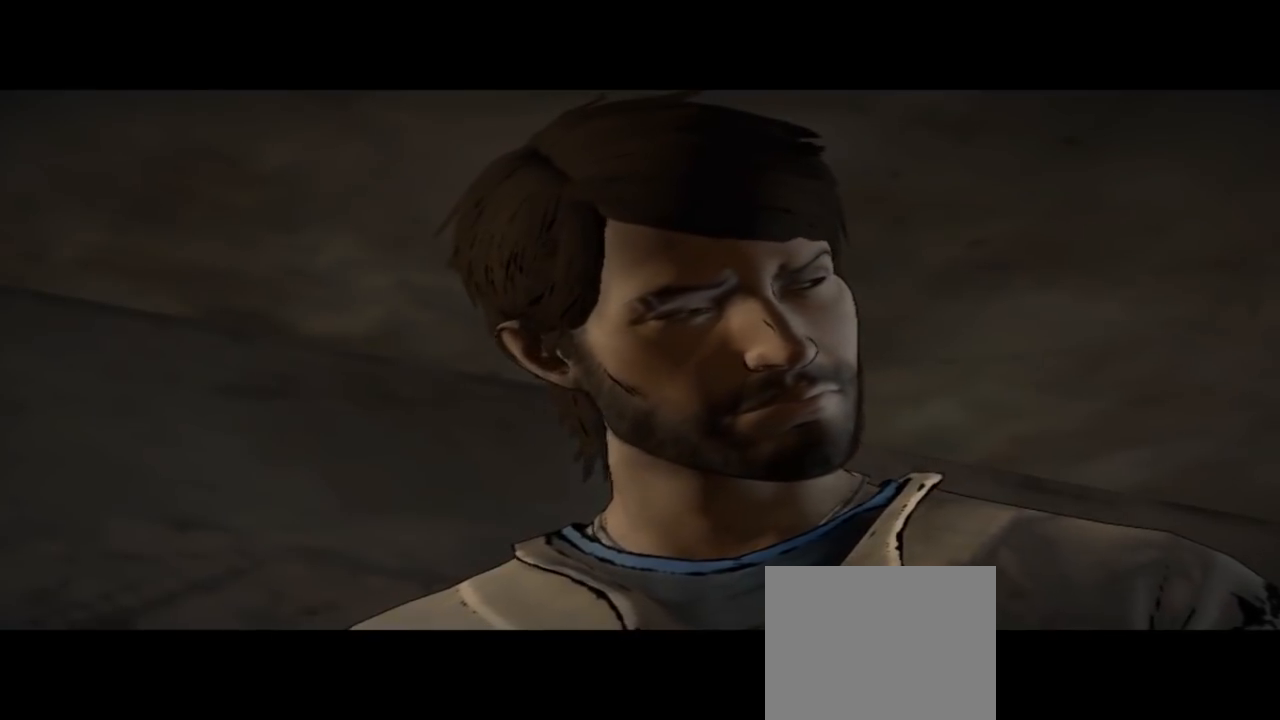
{"buttons": [], "left_stick": "center", "right_stick": "center", "events": []}
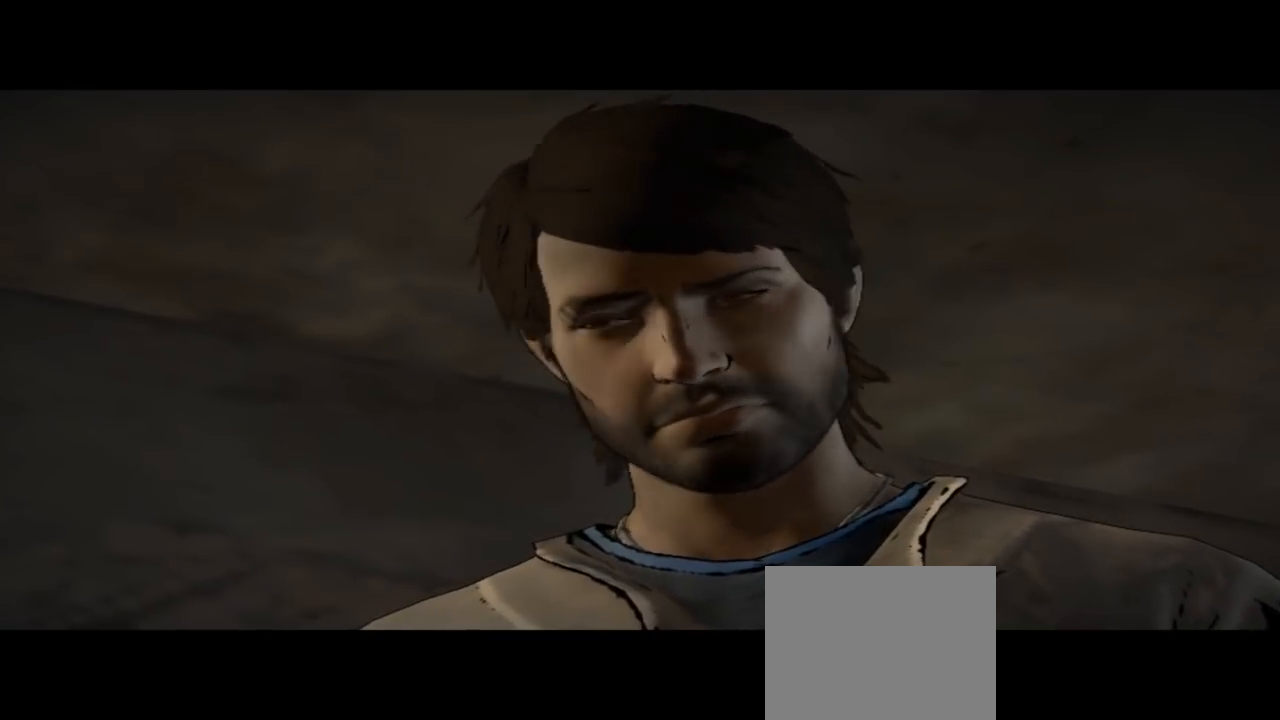
{"buttons": [], "left_stick": "center", "right_stick": "center", "events": []}
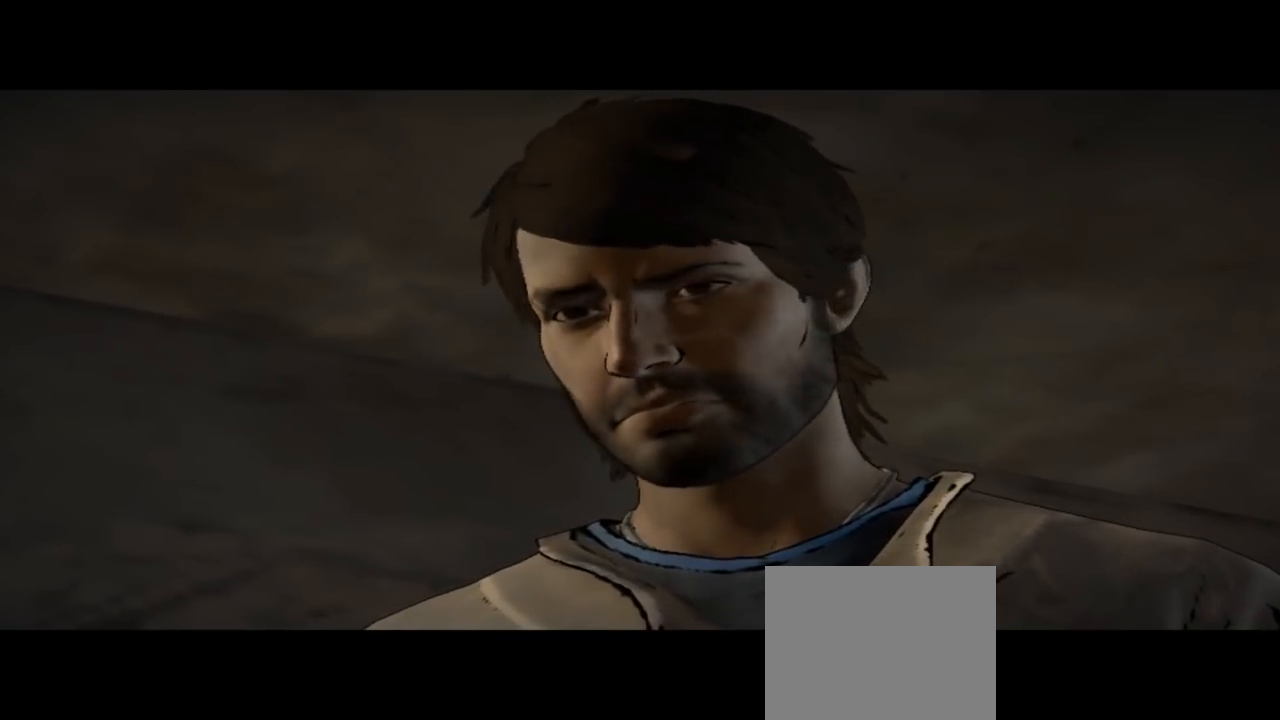
{"buttons": [], "left_stick": "up", "right_stick": "center", "events": [[467, "left_stick", "up"]]}
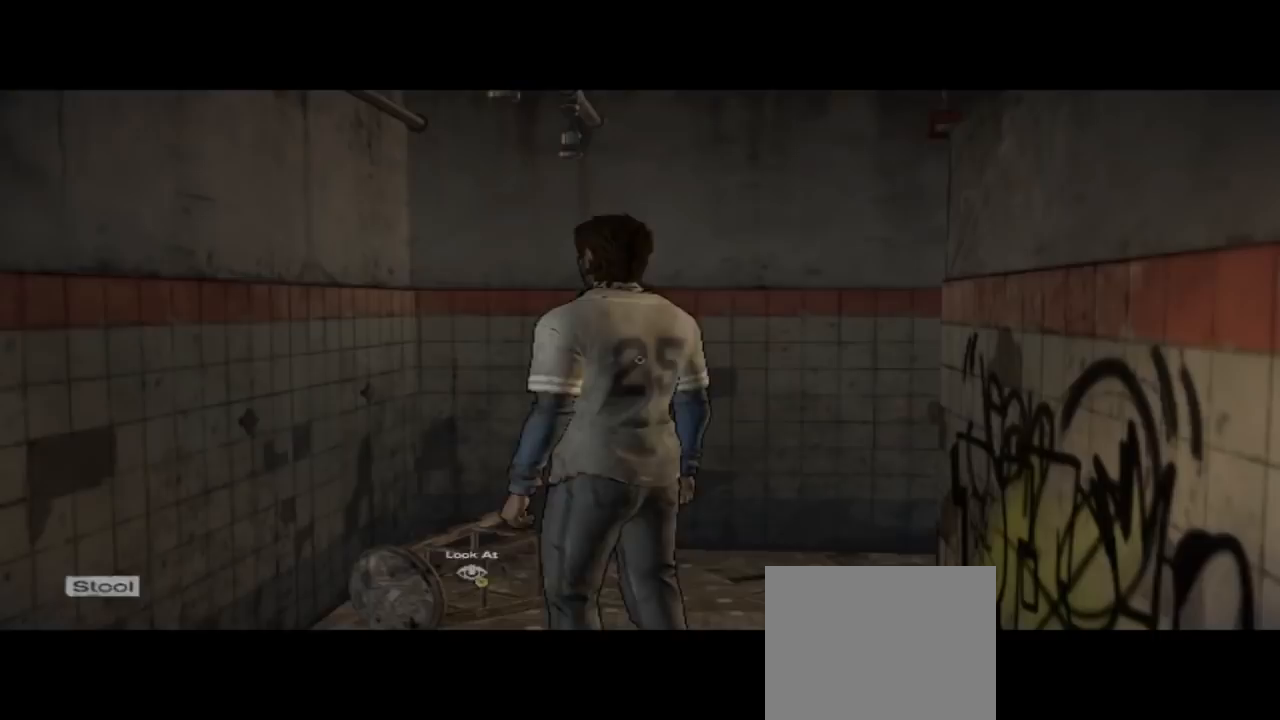
{"buttons": [], "left_stick": "up-right", "right_stick": "center", "events": [[100, "left_stick", "up-right"]]}
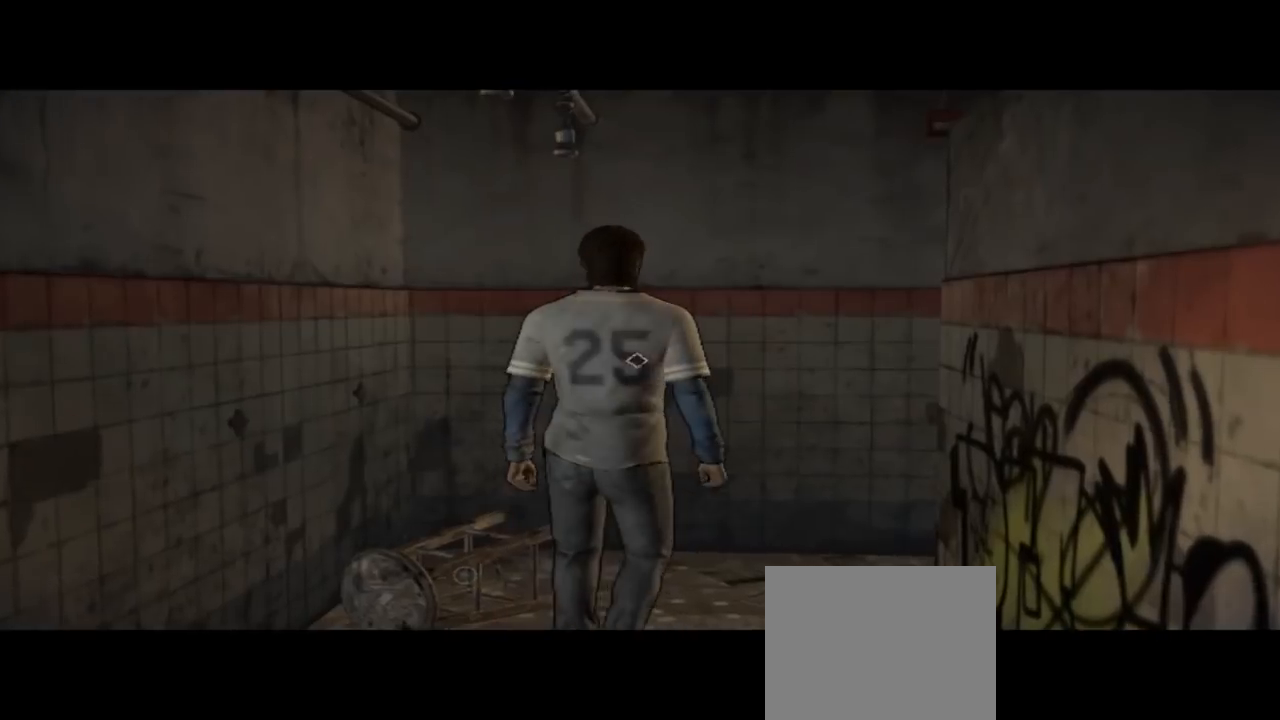
{"buttons": [], "left_stick": "up-right", "right_stick": "right", "events": [[233, "right_stick", "right"]]}
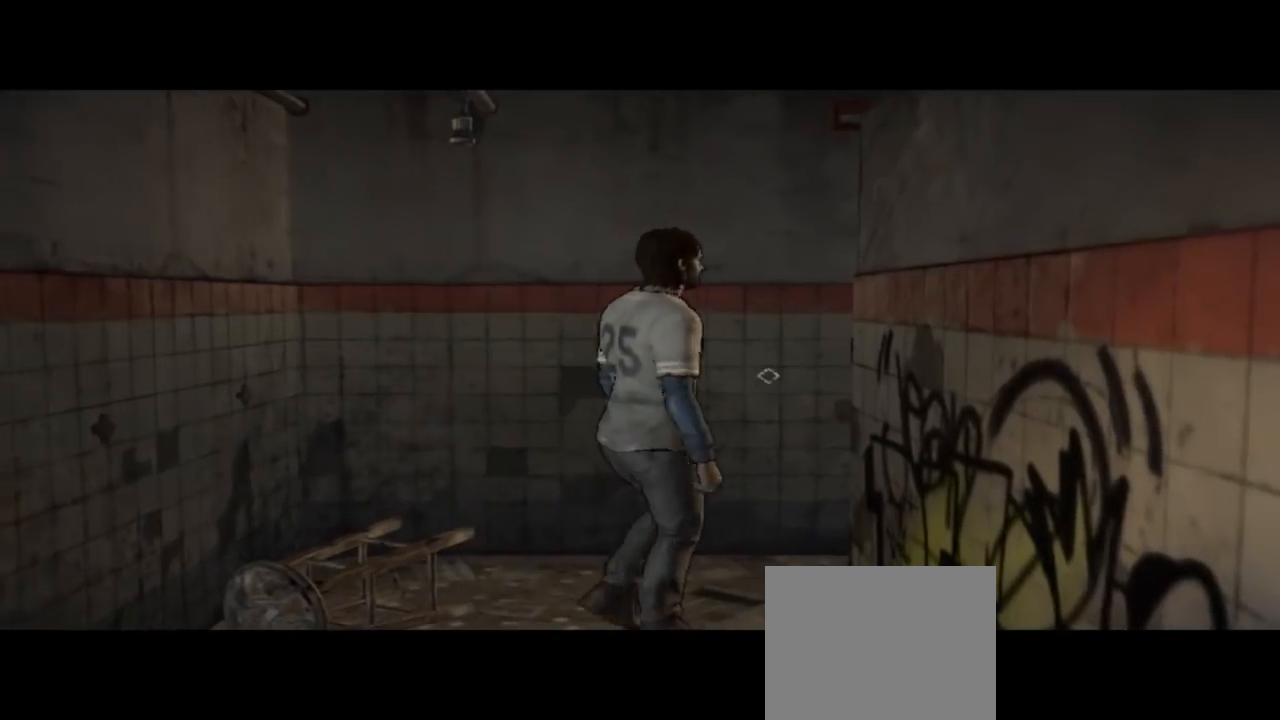
{"buttons": [], "left_stick": "up-right", "right_stick": "center", "events": [[100, "right_stick", "center"]]}
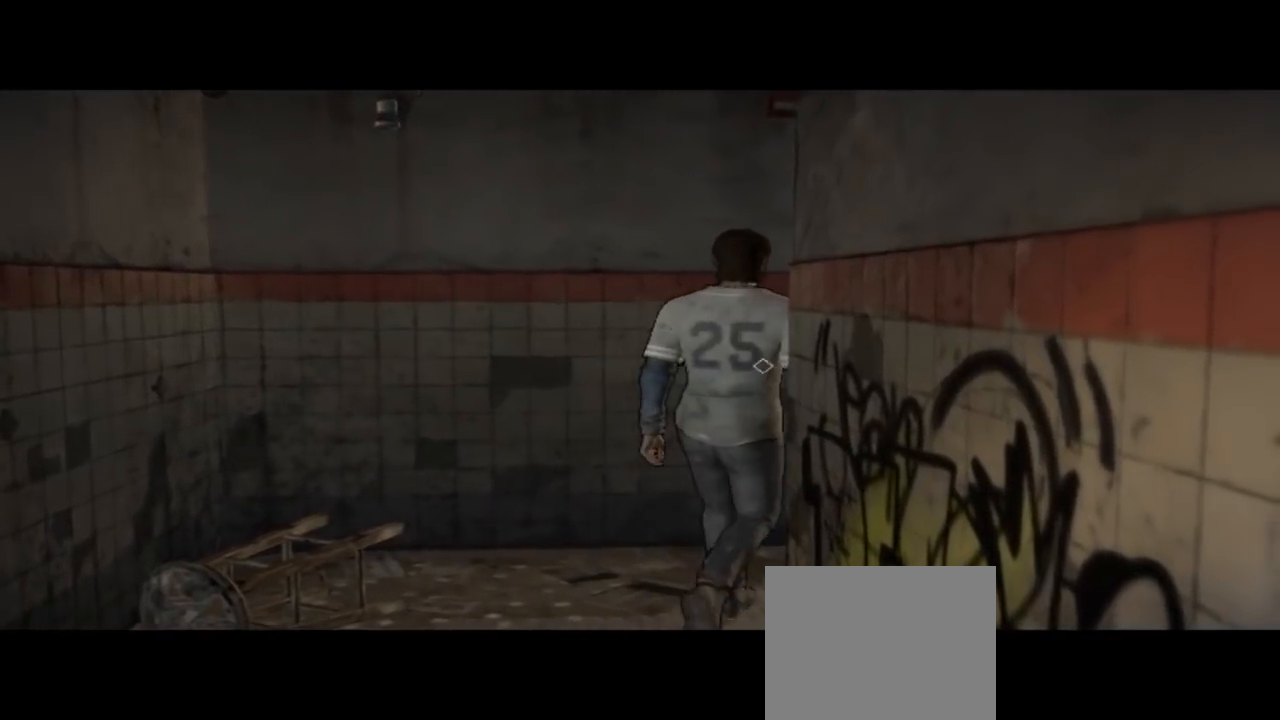
{"buttons": [], "left_stick": "up-right", "right_stick": "right", "events": [[233, "right_stick", "right"]]}